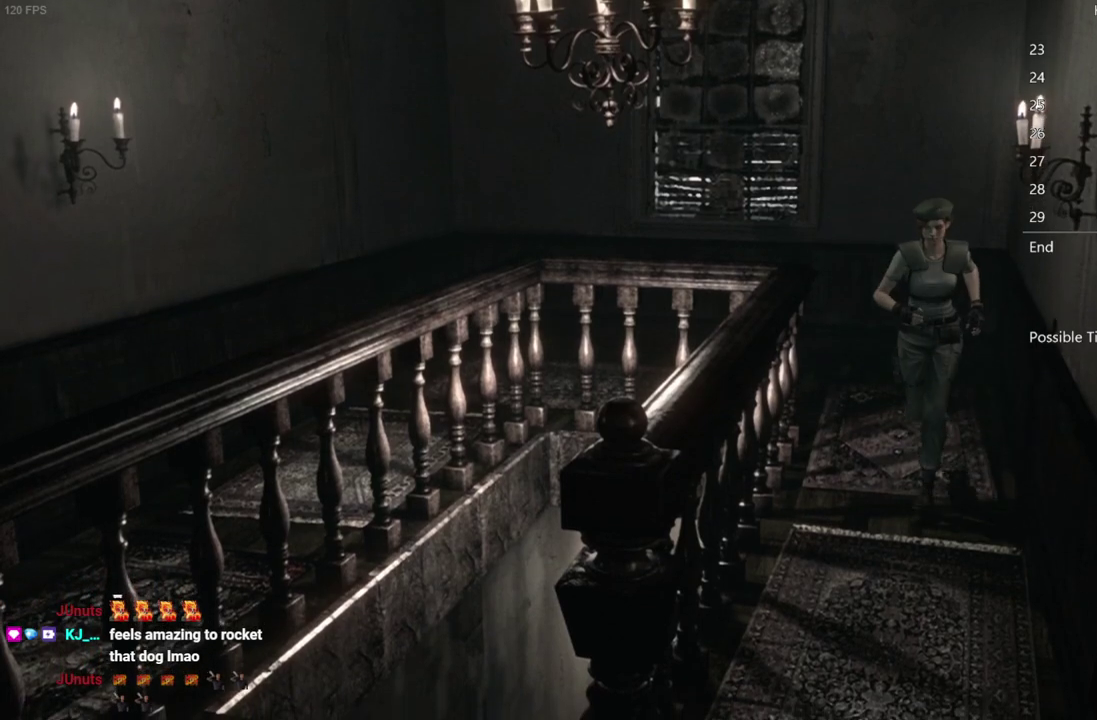
Gameplay with a controller (Xbox layout); each line is a JSON object with the inputs held at the frame after it. "events" lists button and stick changes between this image and that frame as [ms after this image, input, new state], when the widget could be followed in between.
{"buttons": ["DPAD_UP"], "left_stick": "center", "right_stick": "up", "events": [[350, "DPAD_LEFT", "down"], [433, "DPAD_LEFT", "up"]]}
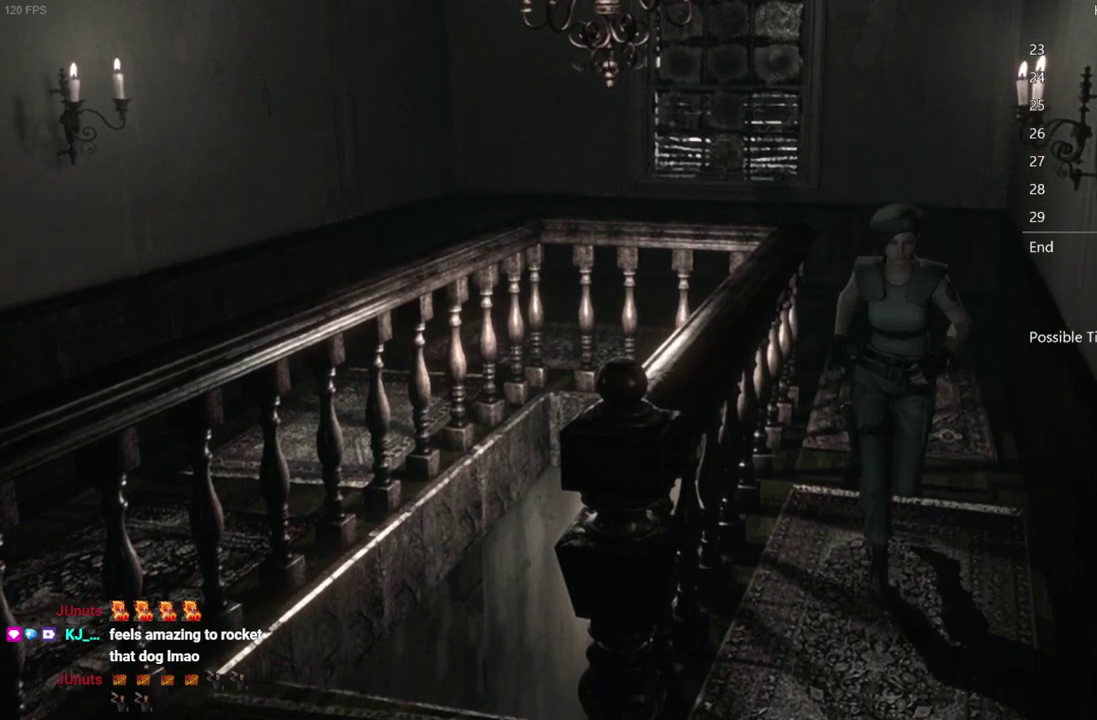
{"buttons": ["DPAD_UP"], "left_stick": "center", "right_stick": "up", "events": []}
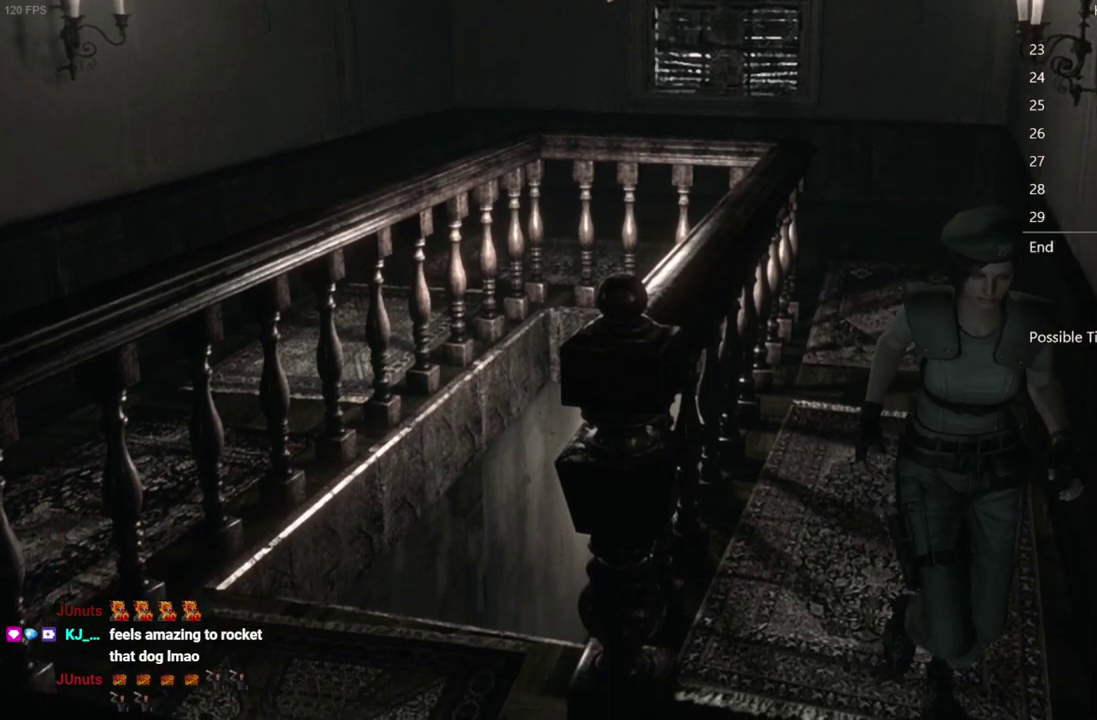
{"buttons": ["DPAD_UP", "DPAD_LEFT"], "left_stick": "center", "right_stick": "up", "events": [[50, "DPAD_LEFT", "down"]]}
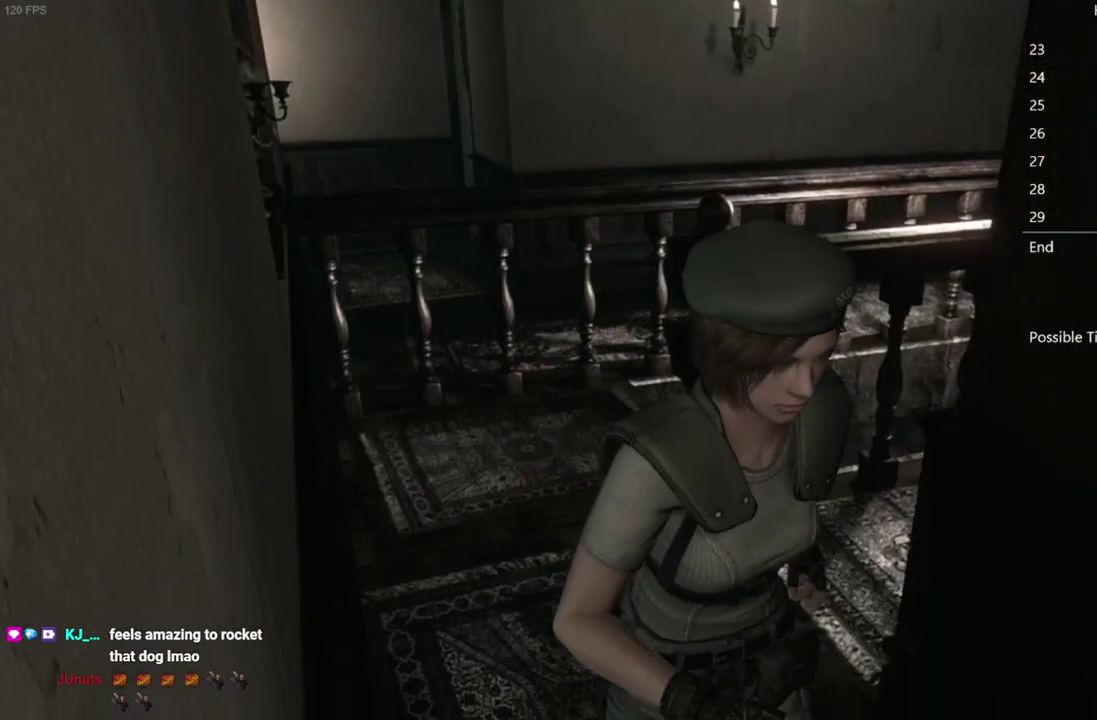
{"buttons": ["DPAD_UP"], "left_stick": "center", "right_stick": "up", "events": [[67, "DPAD_LEFT", "up"], [417, "DPAD_RIGHT", "down"], [467, "DPAD_RIGHT", "up"]]}
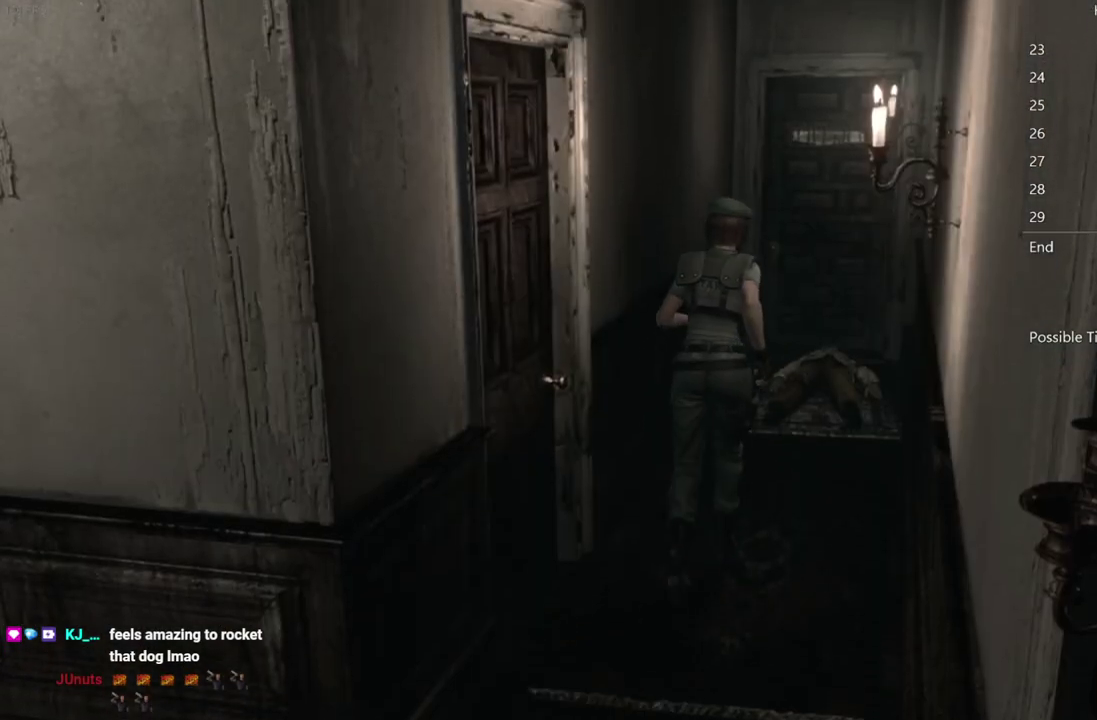
{"buttons": ["DPAD_UP"], "left_stick": "center", "right_stick": "up", "events": []}
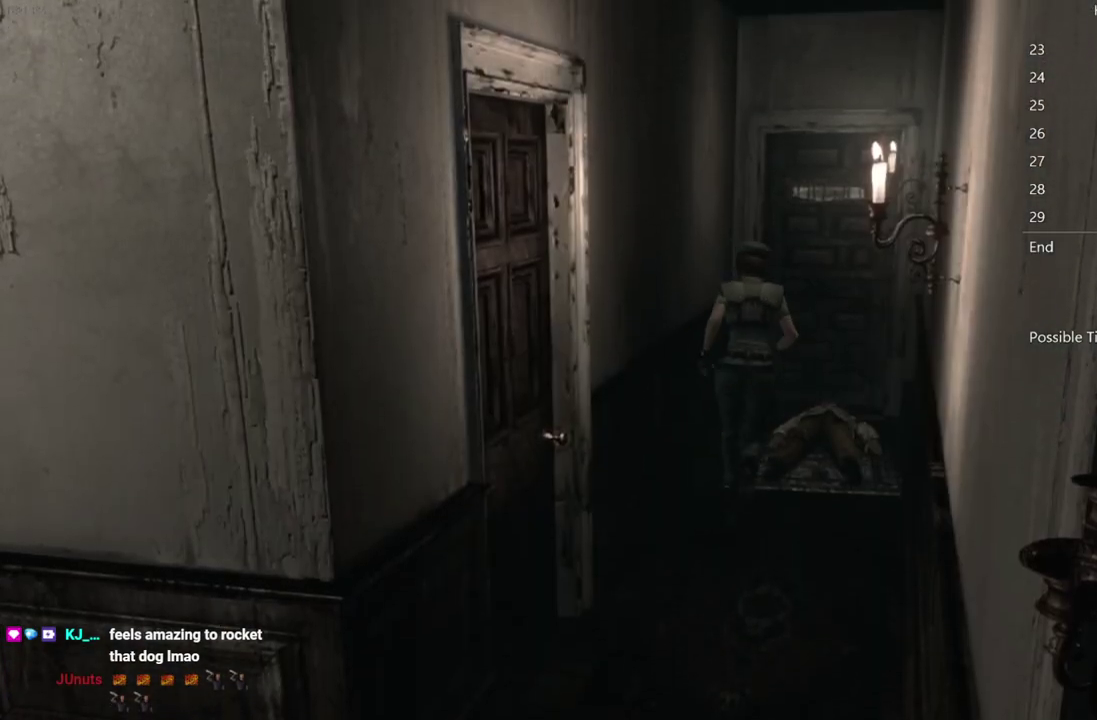
{"buttons": ["DPAD_UP"], "left_stick": "center", "right_stick": "up", "events": [[333, "DPAD_RIGHT", "down"], [383, "A", "down"], [383, "DPAD_RIGHT", "up"], [450, "A", "up"]]}
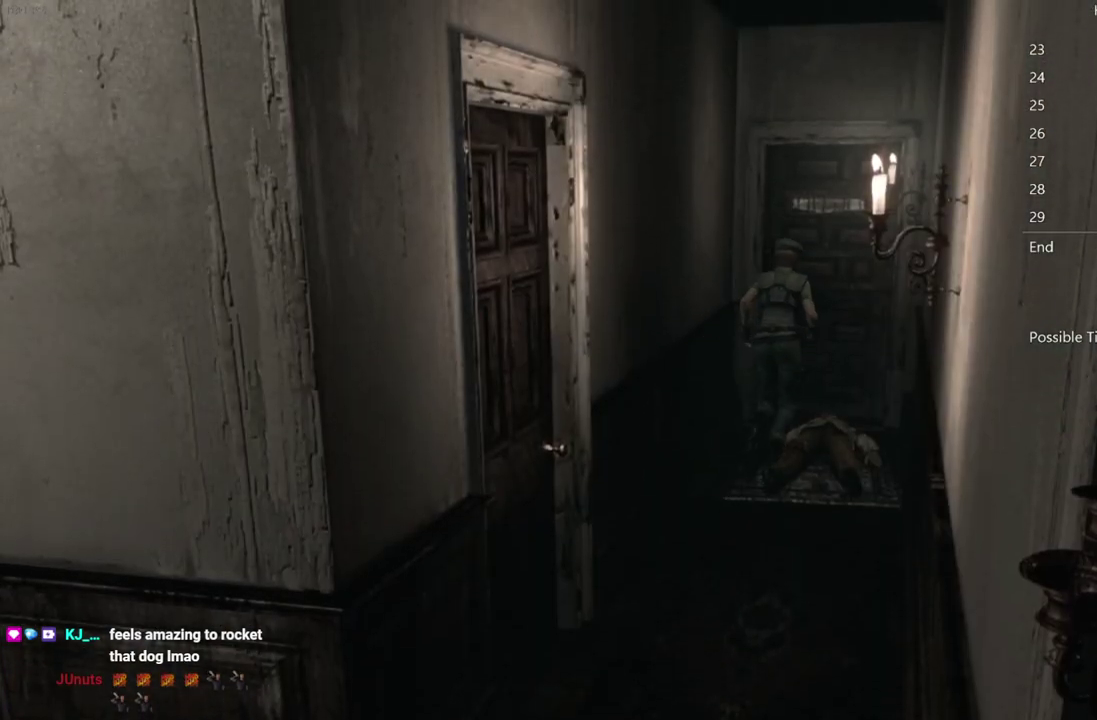
{"buttons": ["A", "DPAD_UP"], "left_stick": "center", "right_stick": "up", "events": [[50, "A", "down"], [117, "A", "up"], [217, "A", "down"], [267, "A", "up"], [333, "A", "down"]]}
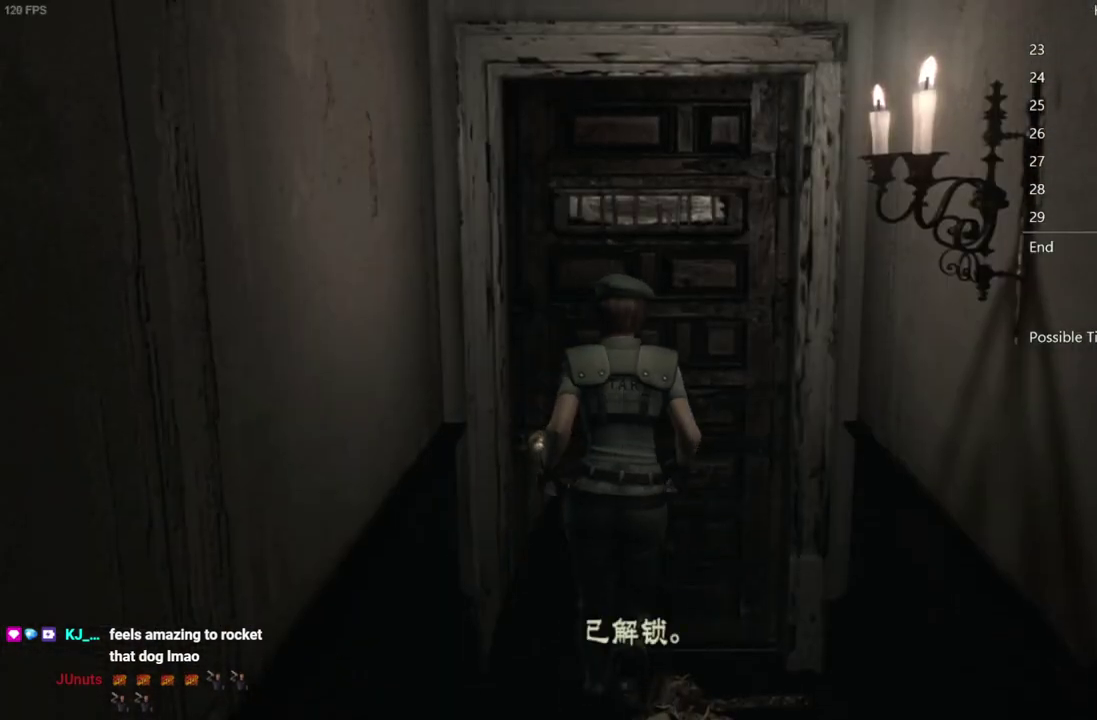
{"buttons": [], "left_stick": "center", "right_stick": "up", "events": [[367, "A", "up"], [483, "DPAD_UP", "up"]]}
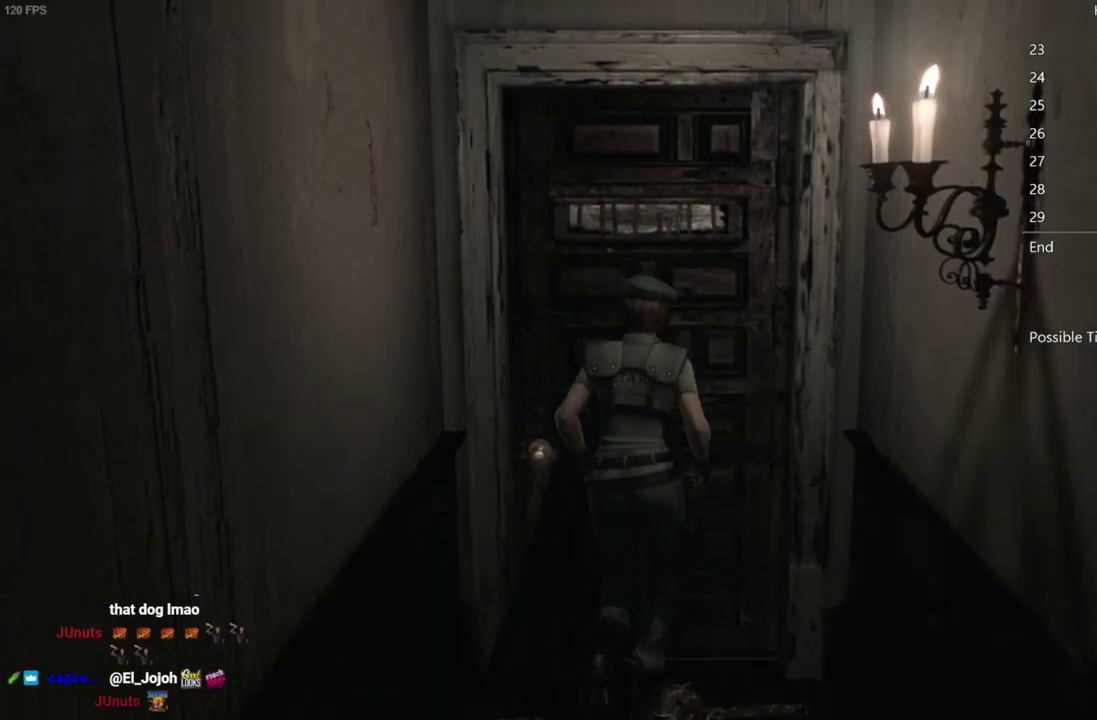
{"buttons": [], "left_stick": "center", "right_stick": "center", "events": [[100, "right_stick", "center"], [283, "A", "down"], [417, "A", "up"]]}
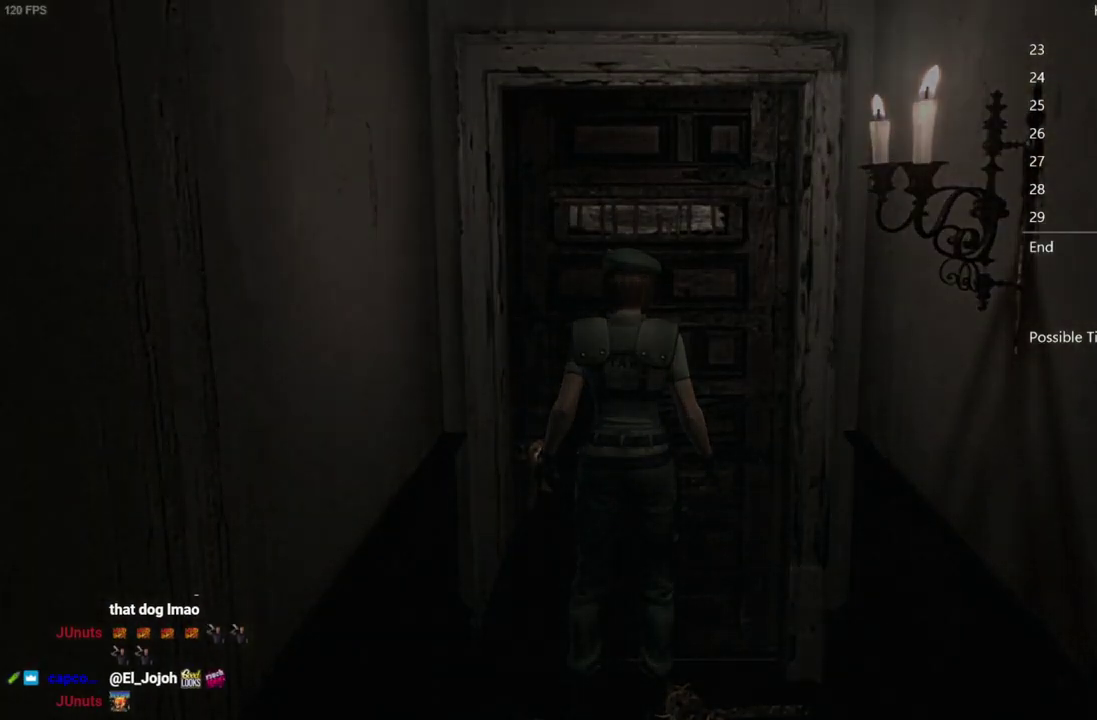
{"buttons": [], "left_stick": "center", "right_stick": "center", "events": []}
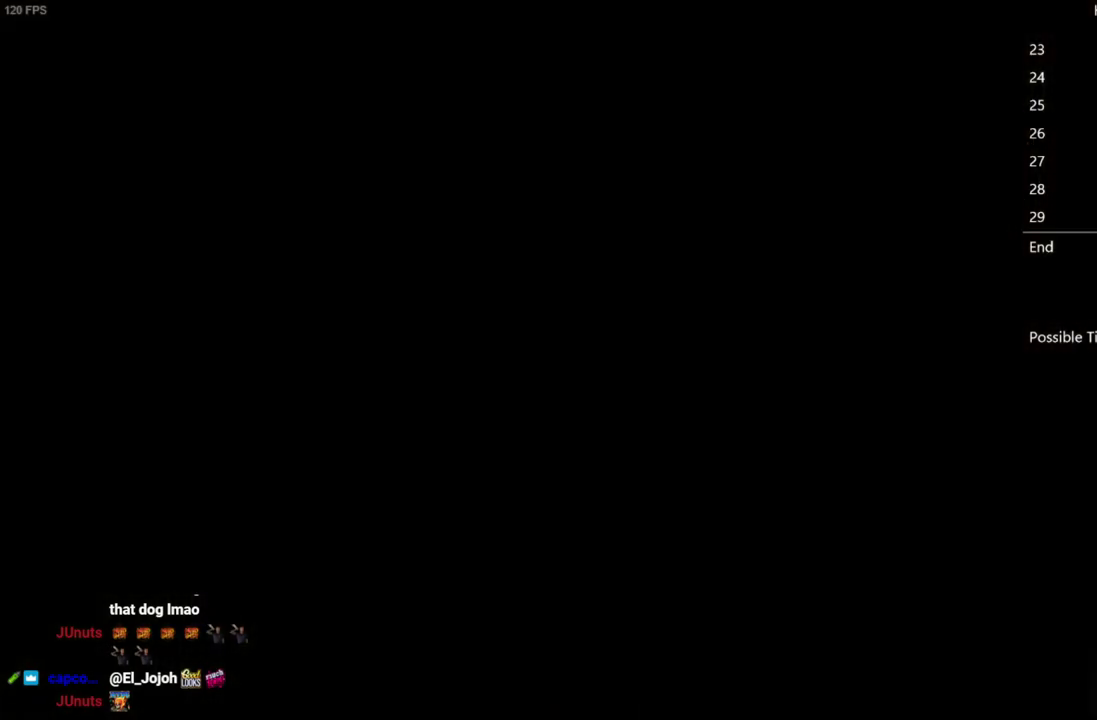
{"buttons": [], "left_stick": "right", "right_stick": "center", "events": [[417, "left_stick", "right"]]}
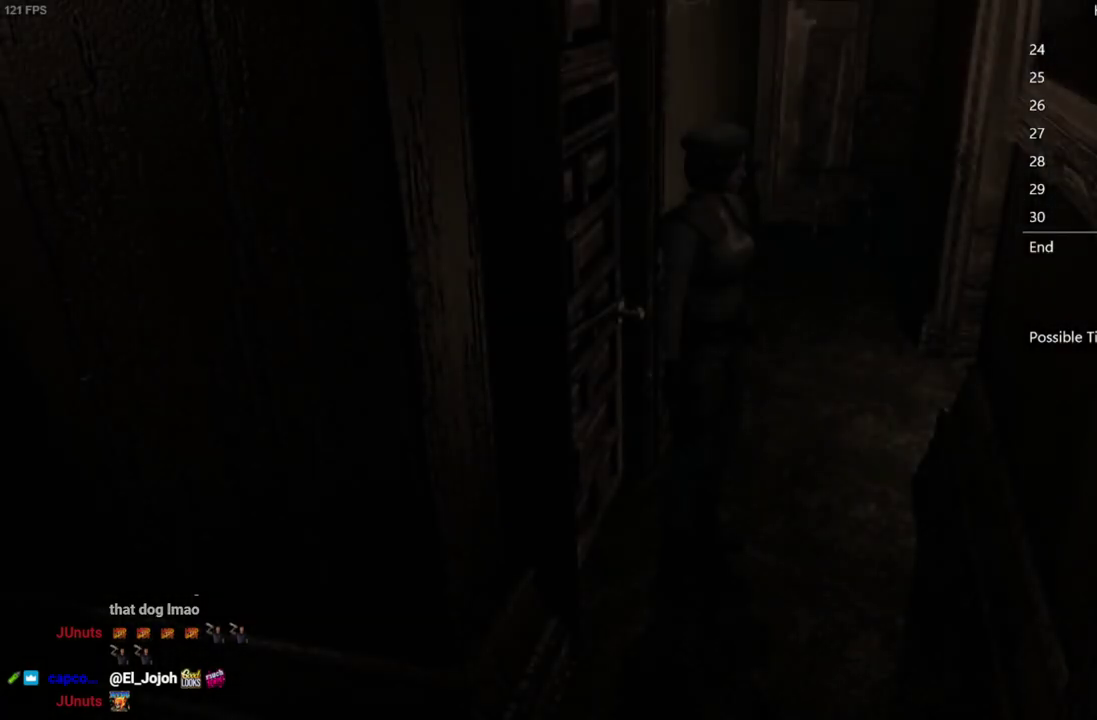
{"buttons": [], "left_stick": "up-right", "right_stick": "center", "events": [[383, "left_stick", "up-right"]]}
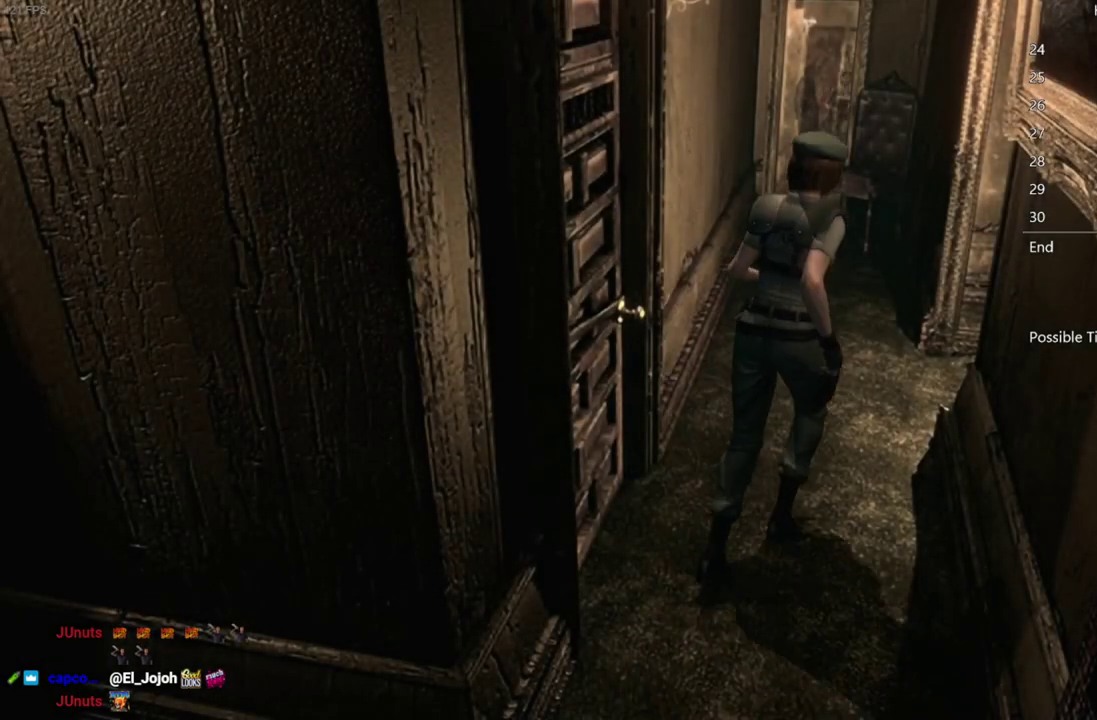
{"buttons": [], "left_stick": "right", "right_stick": "center", "events": [[500, "left_stick", "right"]]}
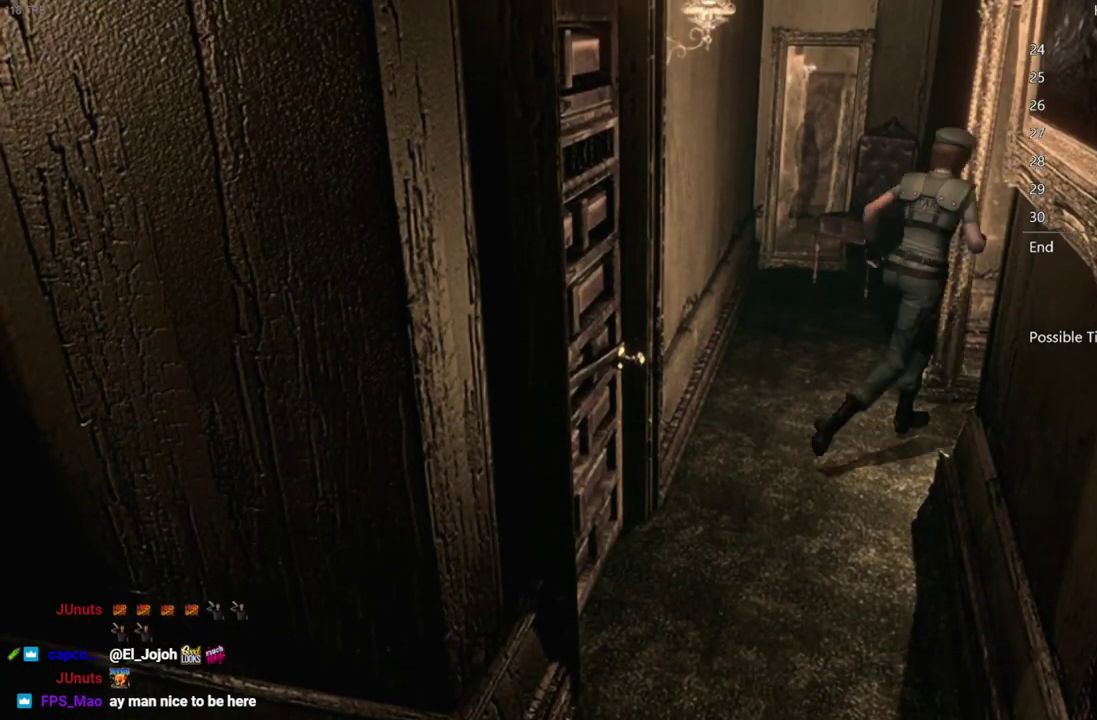
{"buttons": [], "left_stick": "down-right", "right_stick": "center", "events": [[400, "left_stick", "down-right"]]}
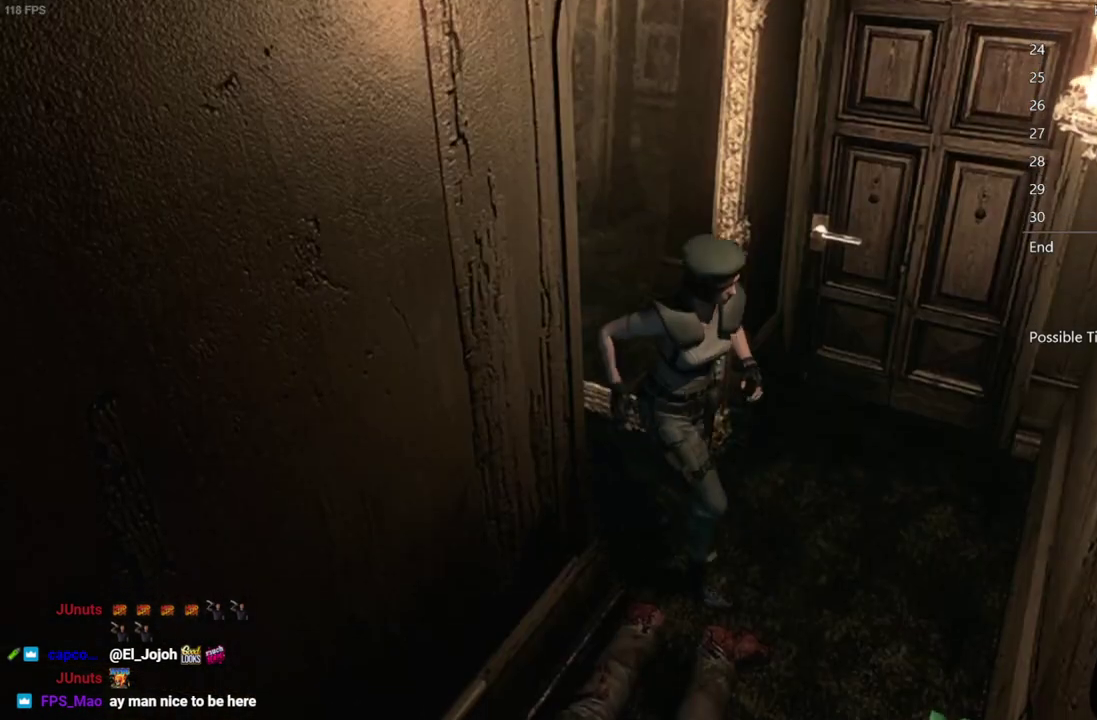
{"buttons": [], "left_stick": "down-left", "right_stick": "center", "events": [[83, "left_stick", "down"], [217, "left_stick", "down-left"]]}
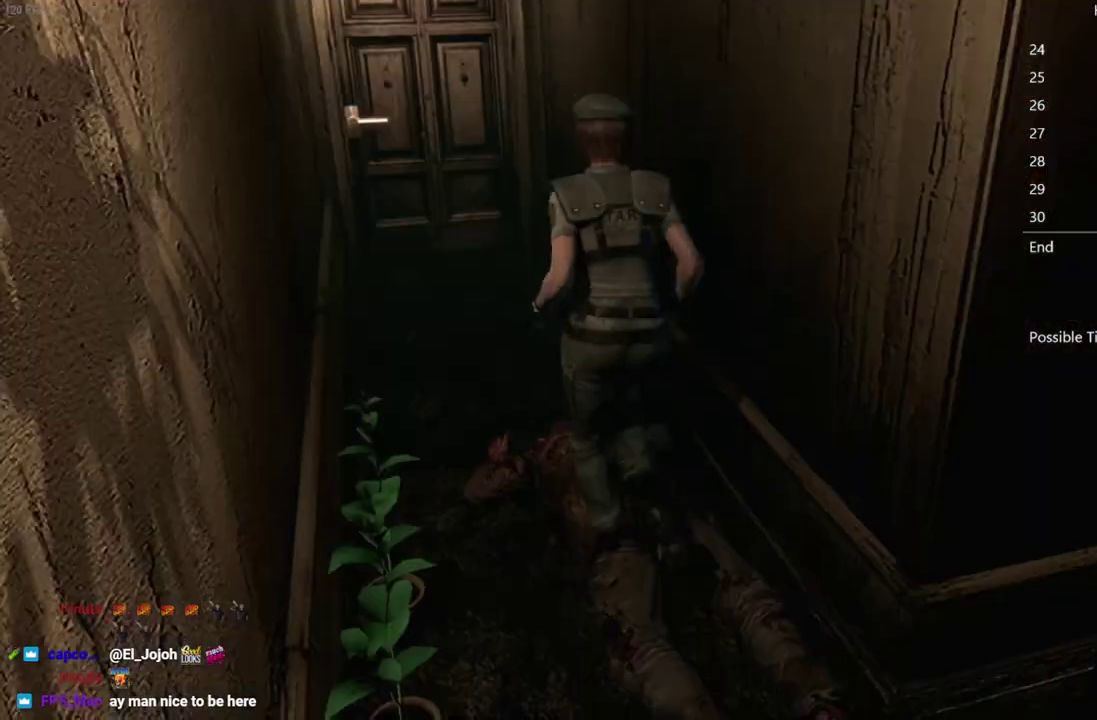
{"buttons": [], "left_stick": "down-left", "right_stick": "center", "events": []}
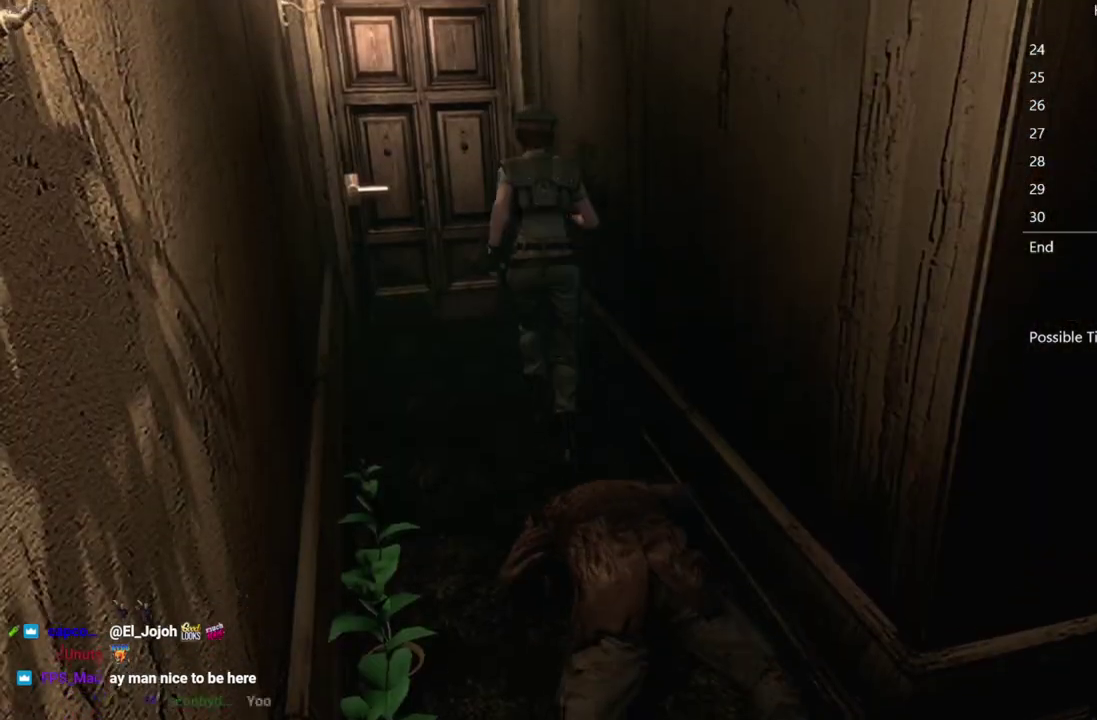
{"buttons": ["A"], "left_stick": "down-left", "right_stick": "center", "events": [[417, "A", "down"]]}
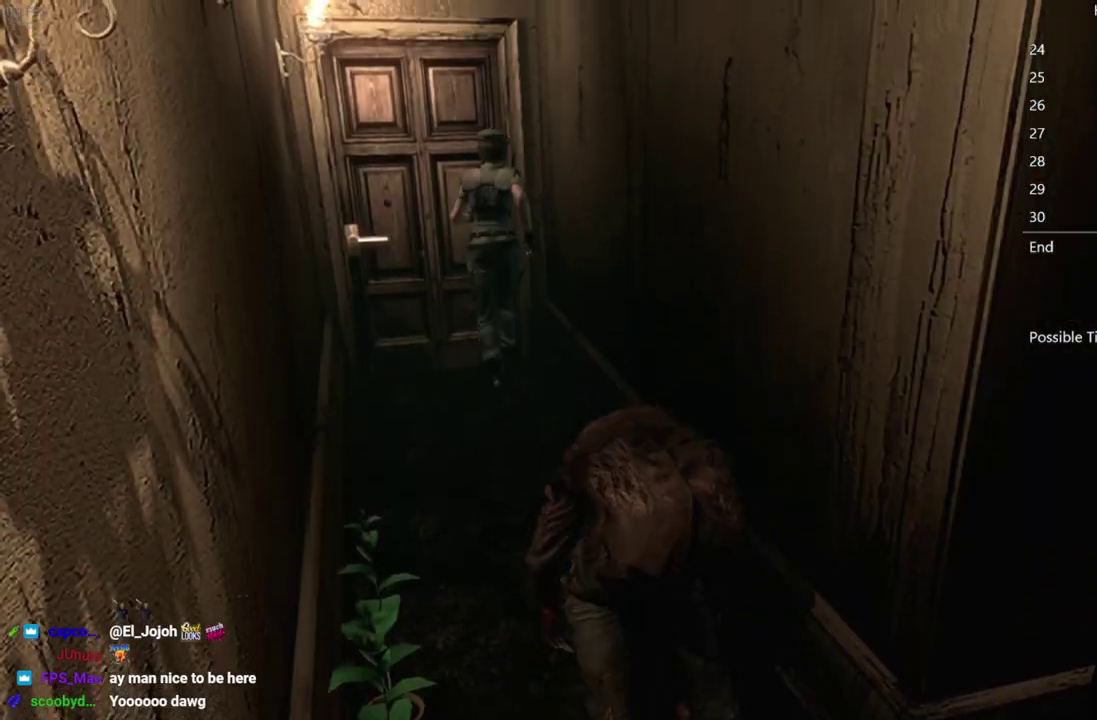
{"buttons": ["A"], "left_stick": "down-left", "right_stick": "center", "events": []}
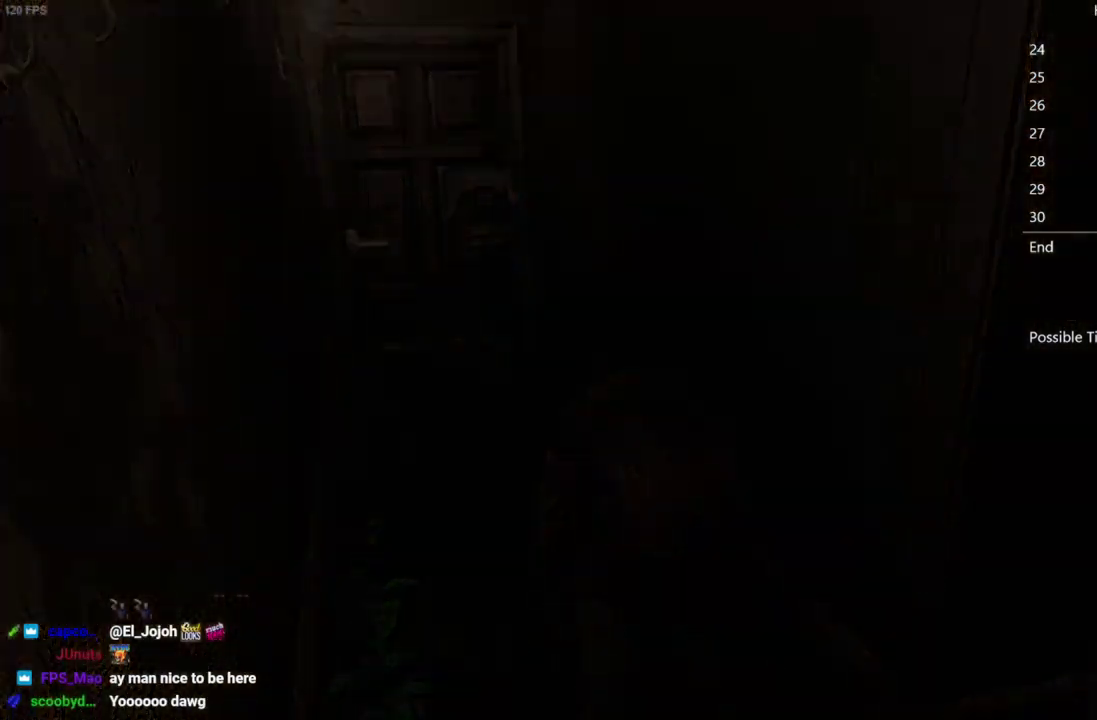
{"buttons": [], "left_stick": "center", "right_stick": "center", "events": [[67, "A", "up"], [67, "left_stick", "center"]]}
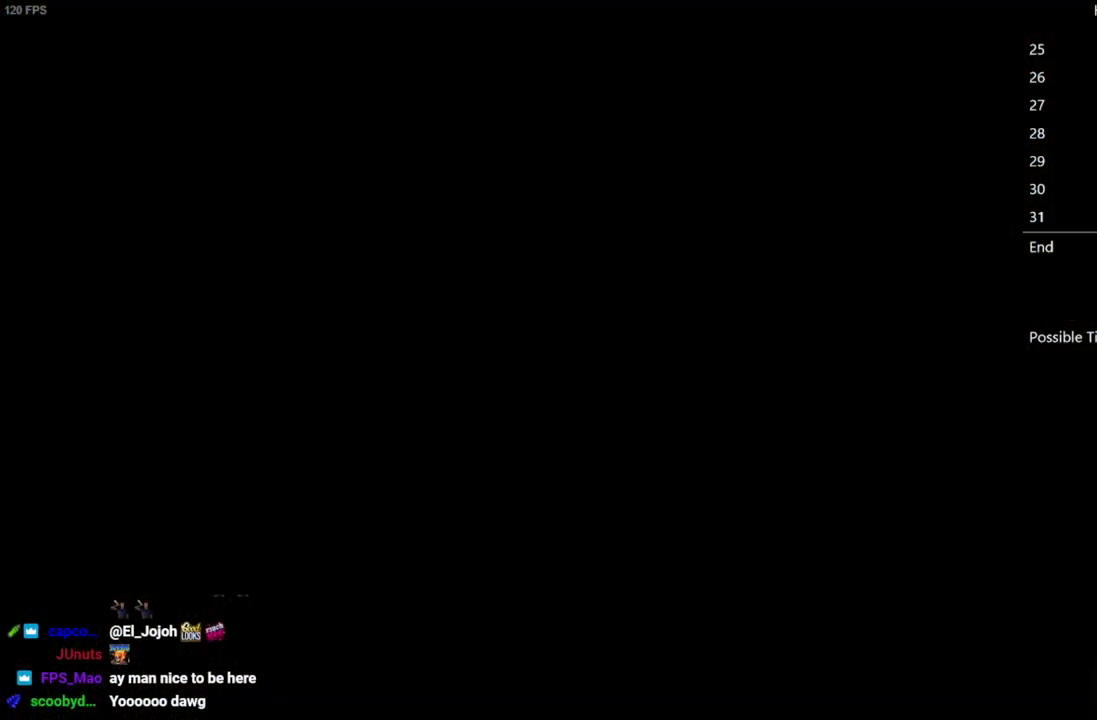
{"buttons": ["DPAD_UP"], "left_stick": "center", "right_stick": "up", "events": [[150, "DPAD_UP", "down"], [150, "right_stick", "up"]]}
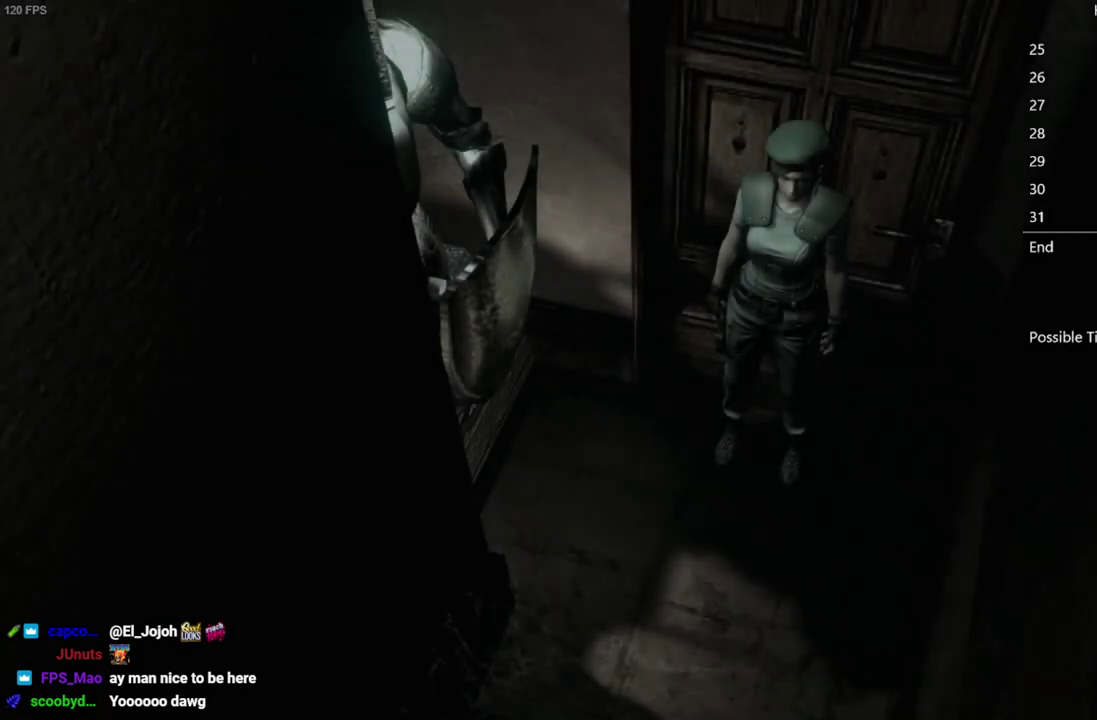
{"buttons": ["DPAD_UP"], "left_stick": "center", "right_stick": "up", "events": []}
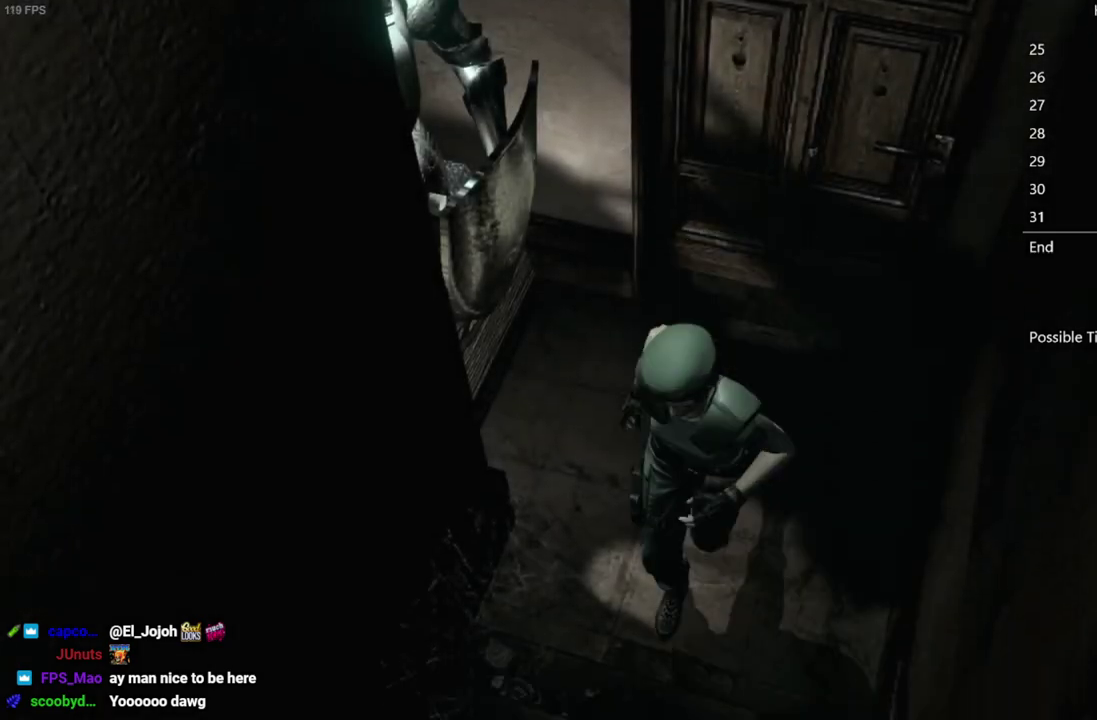
{"buttons": ["DPAD_UP"], "left_stick": "center", "right_stick": "up-left"}